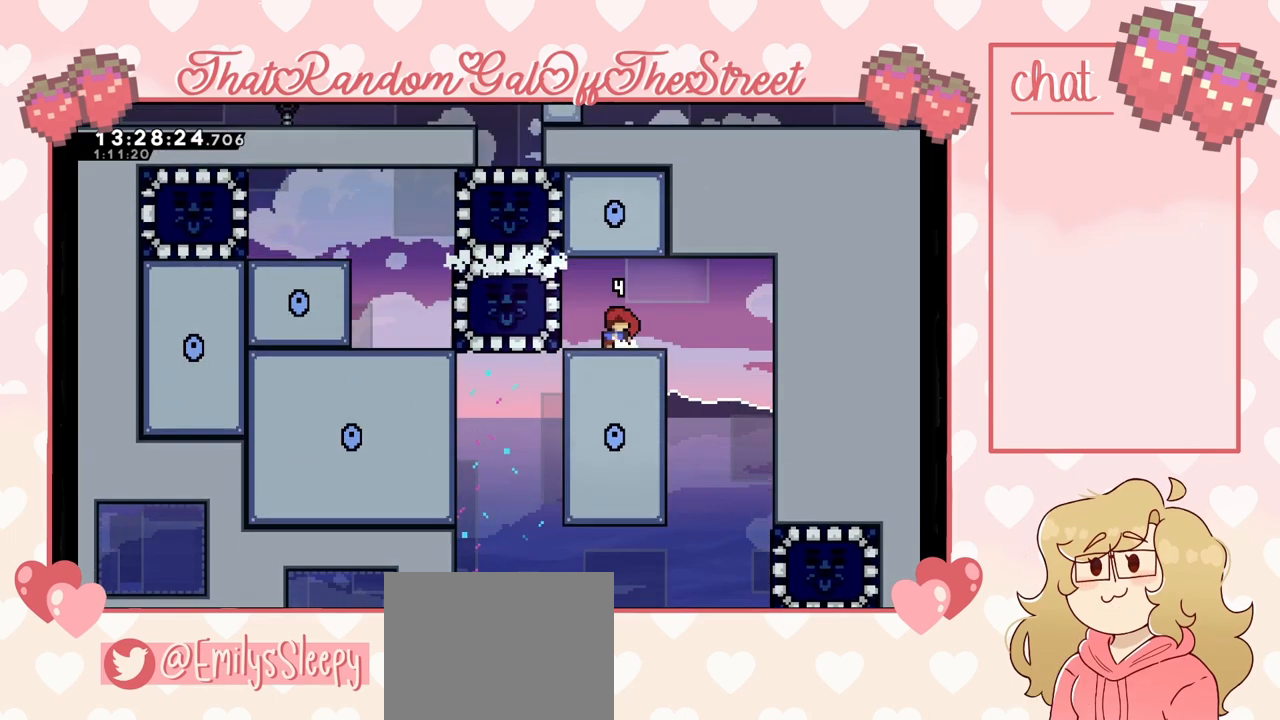
Gameplay with a controller (Xbox layout); each line is a JSON object with the inputs held at the frame after it. "events" lists button and stick changes between this image and that frame as [ms after this image, input, new state], when the widget could be followed in between.
{"buttons": [], "left_stick": "right", "right_stick": "center", "events": [[33, "X", "down"], [133, "X", "up"], [233, "left_stick", "right"]]}
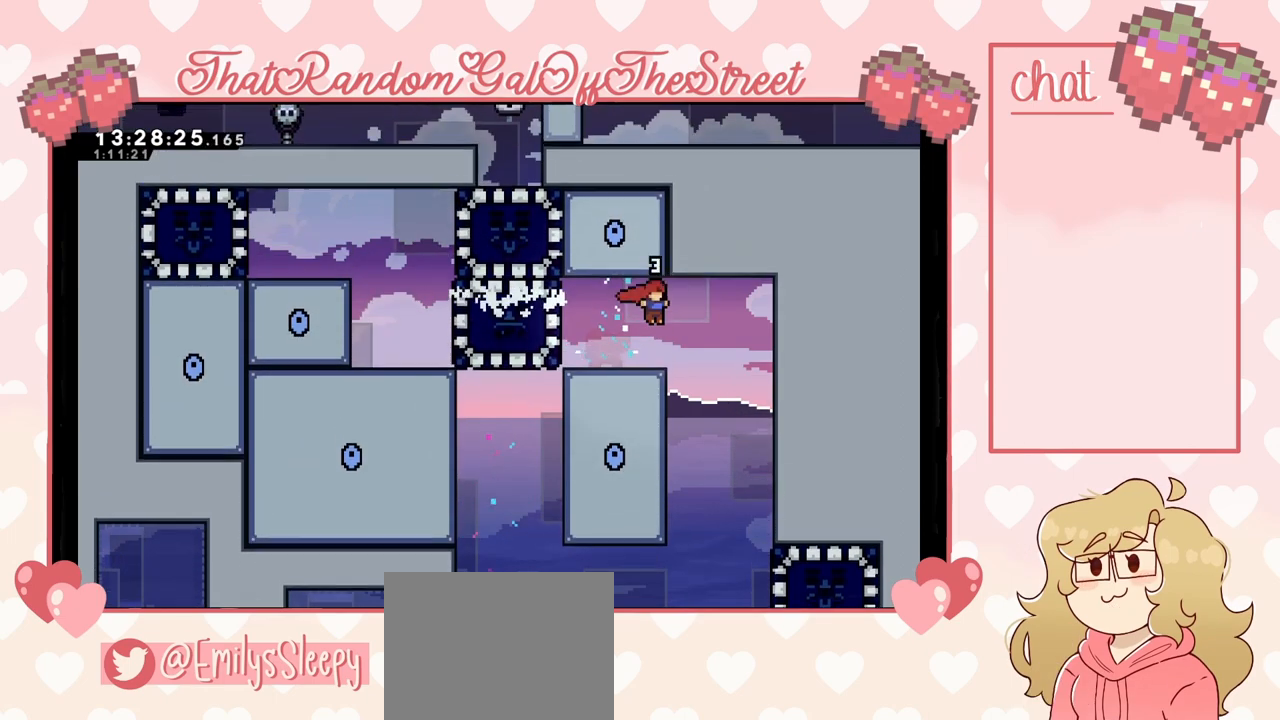
{"buttons": ["L2"], "left_stick": "up-left", "right_stick": "center", "events": [[200, "left_stick", "left"], [367, "L2", "down"], [433, "left_stick", "up-left"]]}
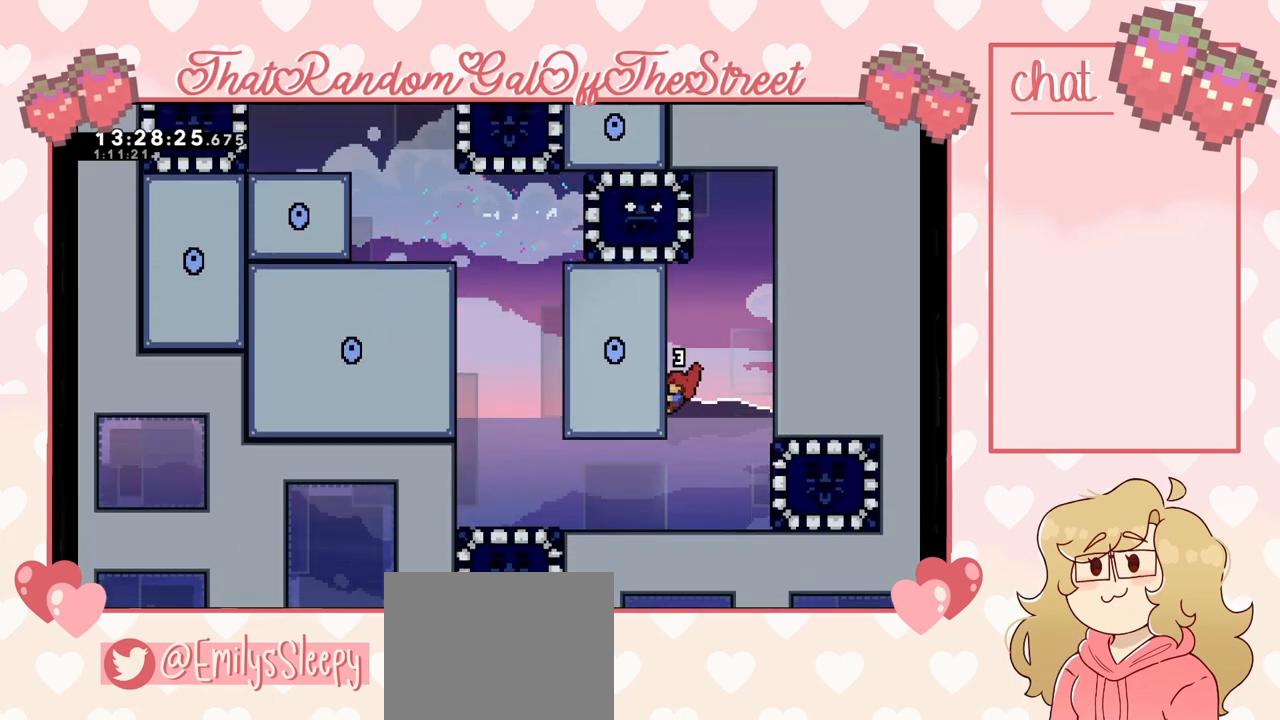
{"buttons": ["L2"], "left_stick": "up", "right_stick": "center", "events": [[133, "left_stick", "up"]]}
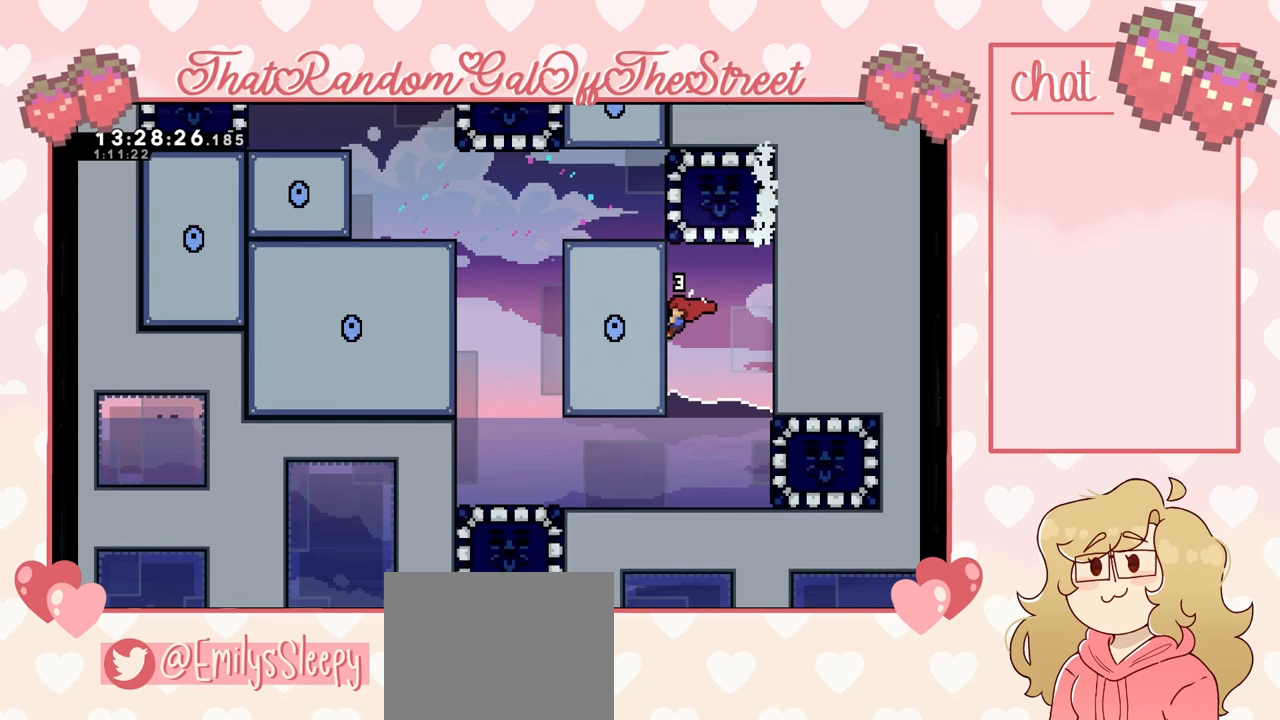
{"buttons": ["L2"], "left_stick": "center", "right_stick": "center"}
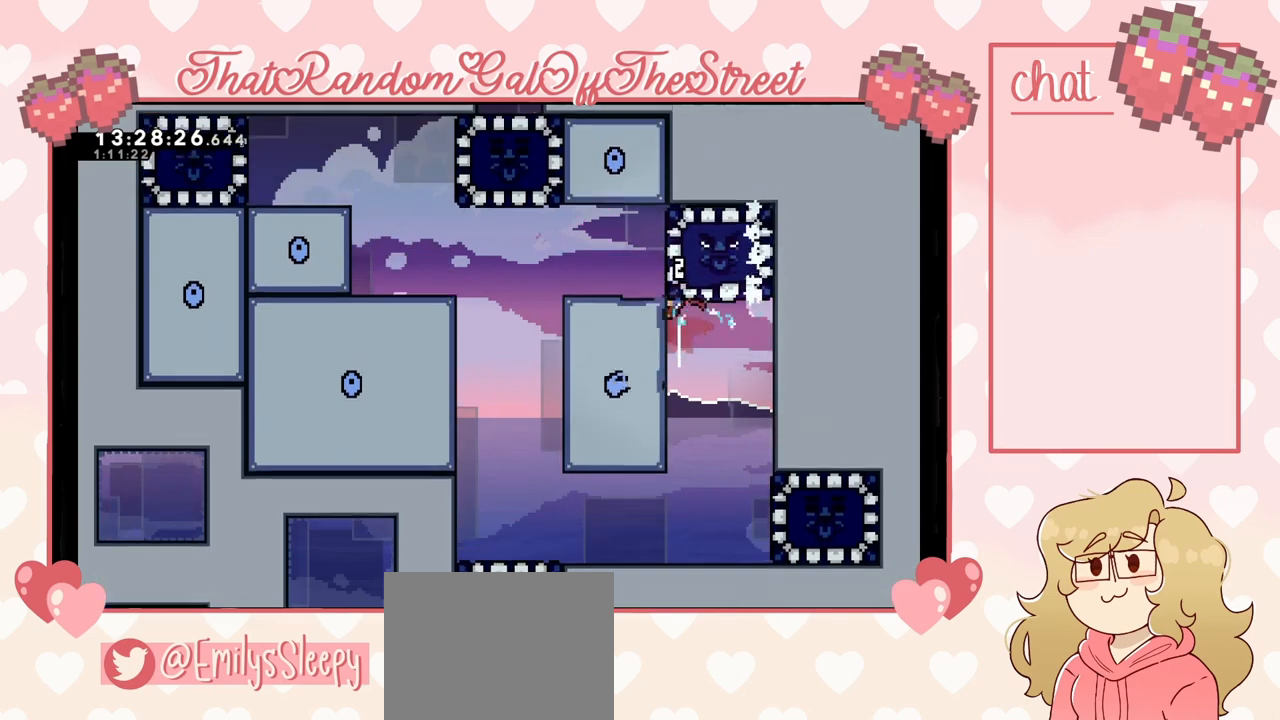
{"buttons": [], "left_stick": "left", "right_stick": "center", "events": [[33, "L2", "up"], [433, "left_stick", "left"]]}
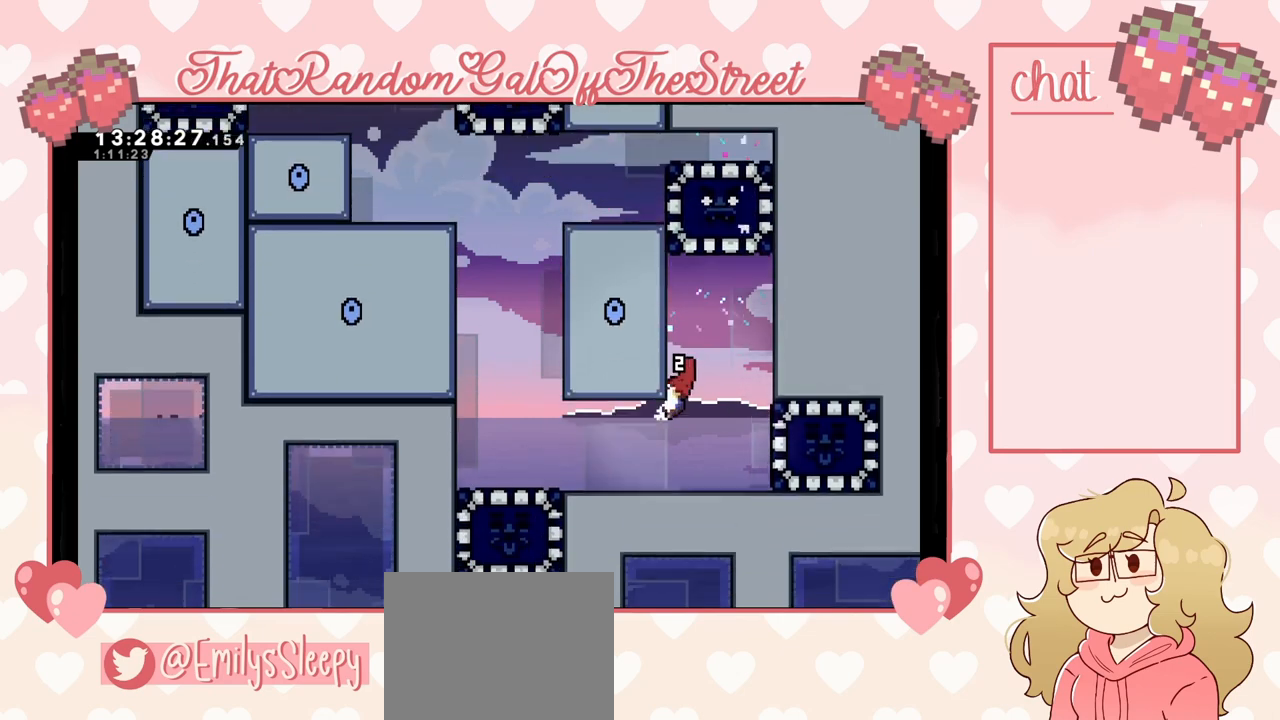
{"buttons": [], "left_stick": "left", "right_stick": "center", "events": []}
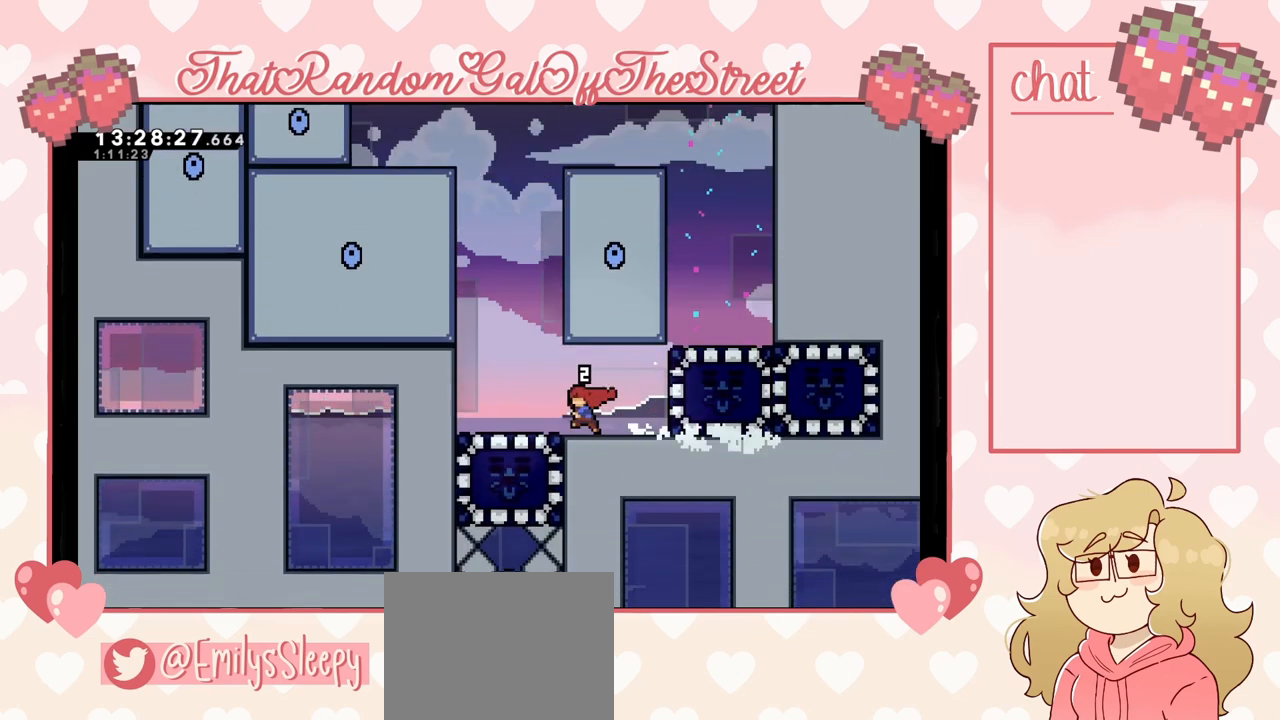
{"buttons": [], "left_stick": "center", "right_stick": "center", "events": [[100, "left_stick", "center"]]}
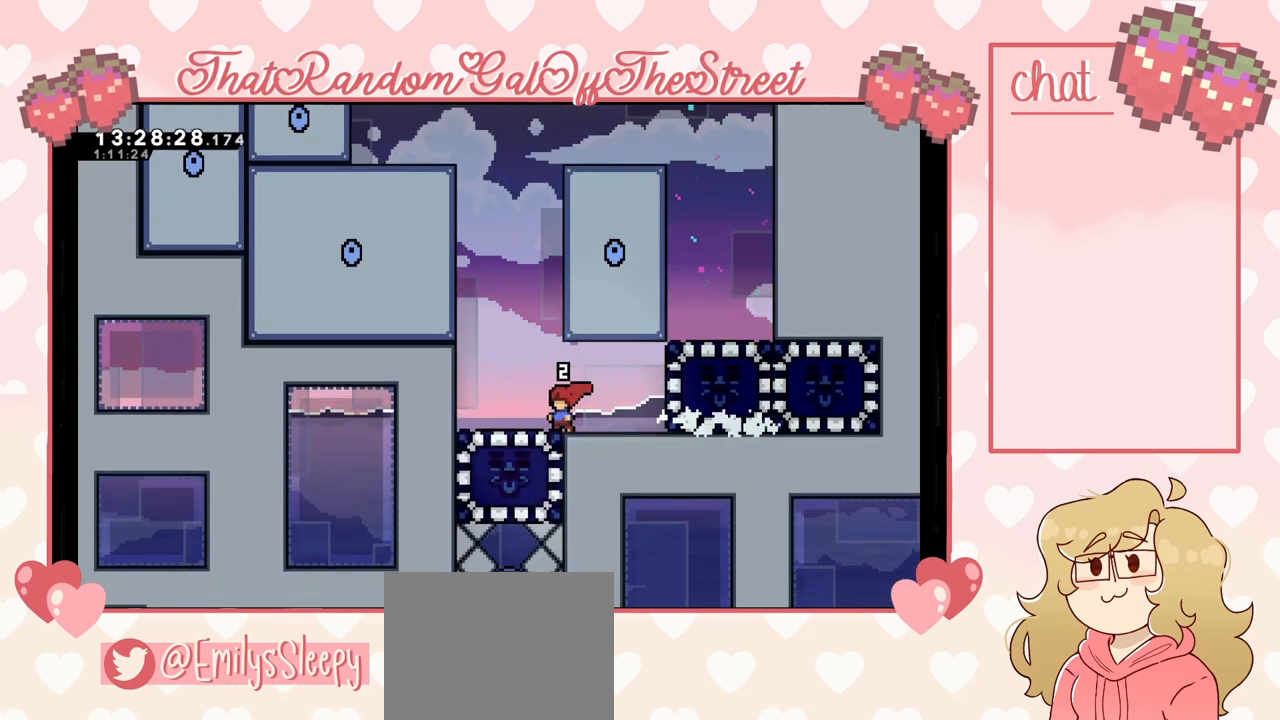
{"buttons": [], "left_stick": "center", "right_stick": "center", "events": []}
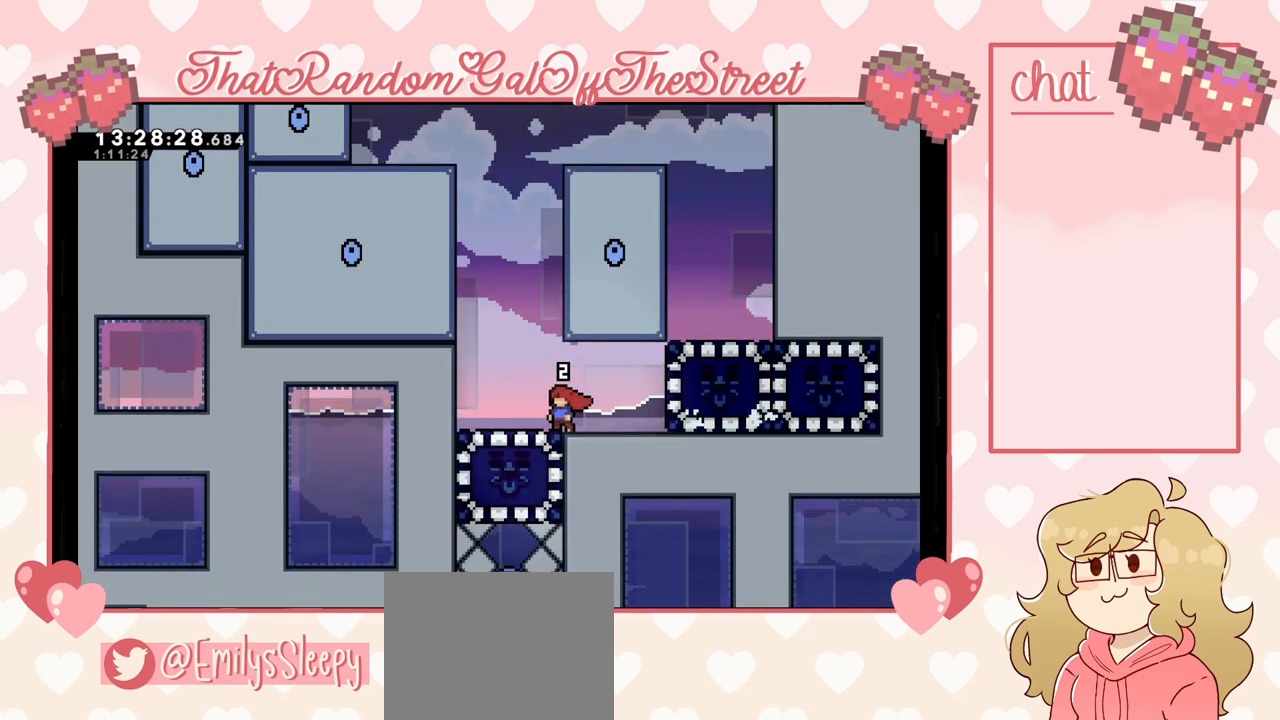
{"buttons": [], "left_stick": "center", "right_stick": "center", "events": []}
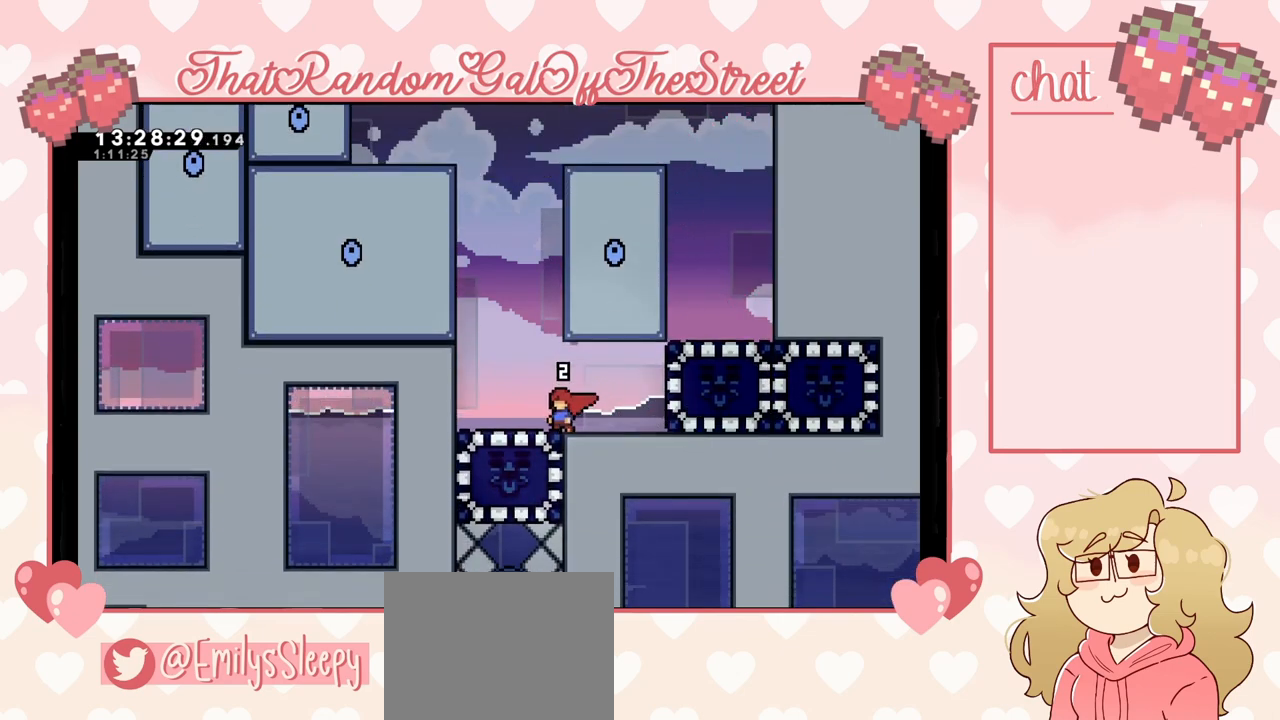
{"buttons": [], "left_stick": "center", "right_stick": "center", "events": []}
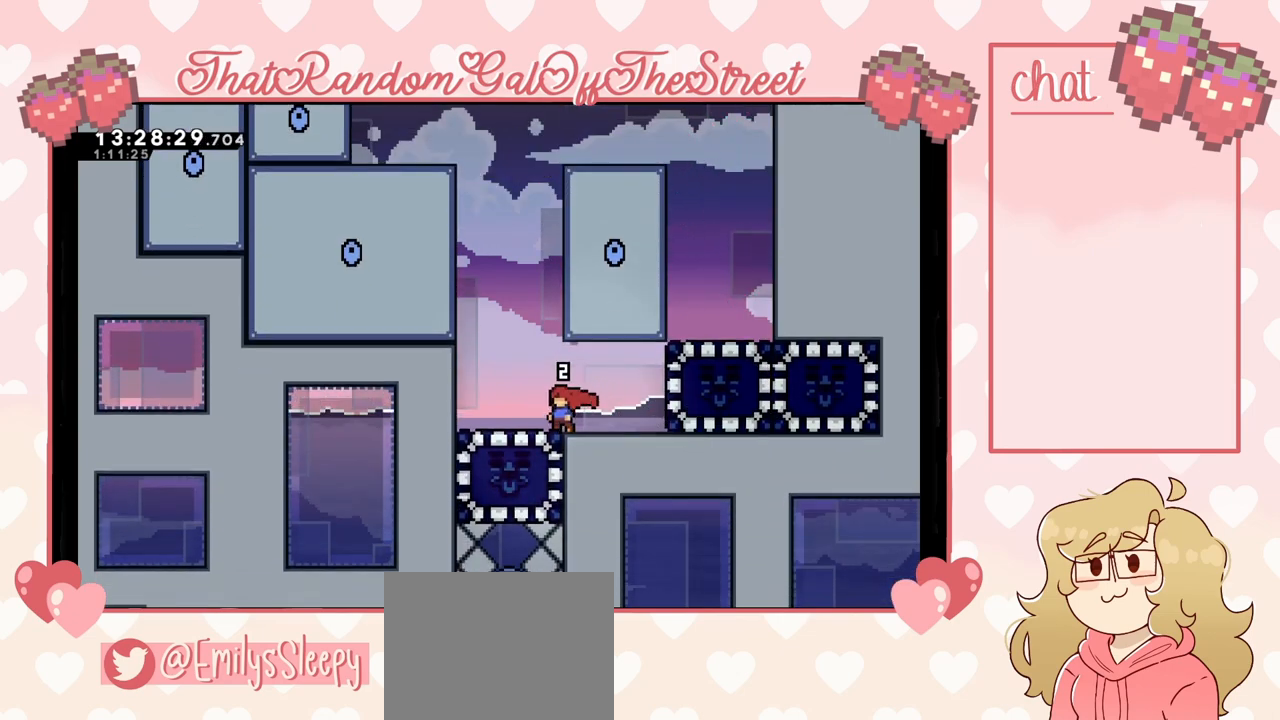
{"buttons": [], "left_stick": "left", "right_stick": "center", "events": [[500, "left_stick", "left"]]}
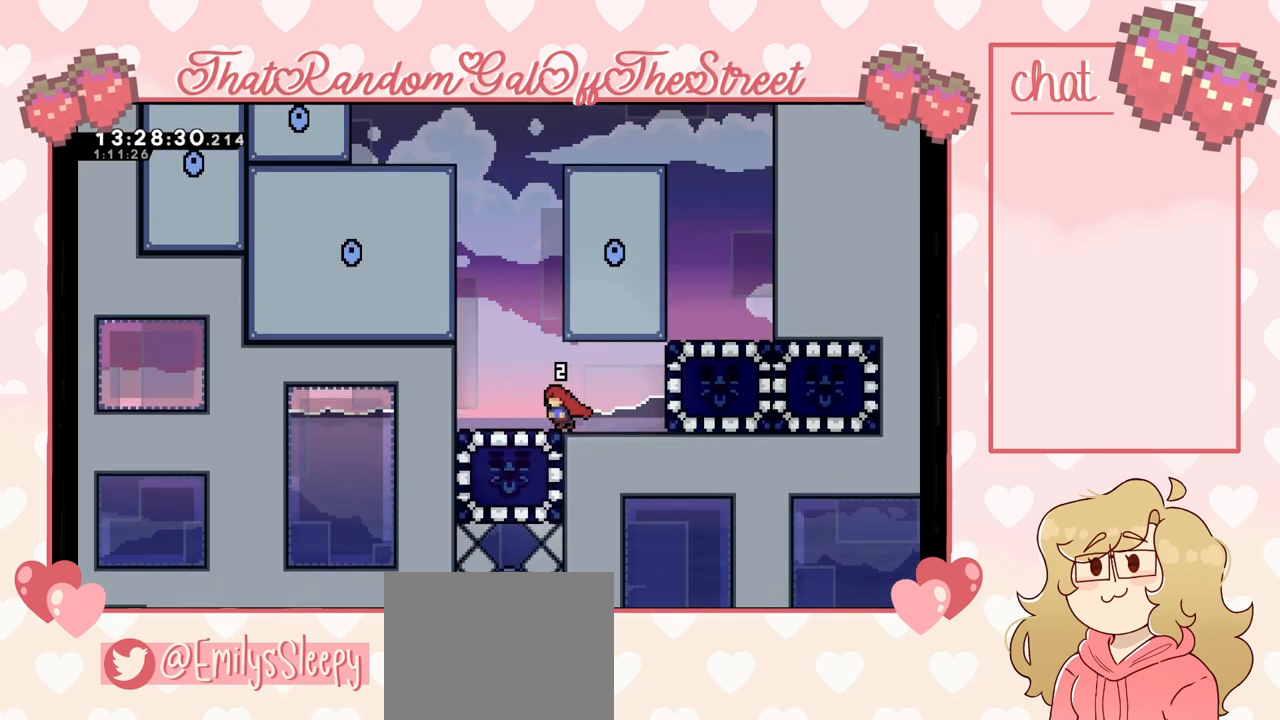
{"buttons": [], "left_stick": "center", "right_stick": "center", "events": [[200, "left_stick", "center"], [367, "X", "down"], [367, "left_stick", "down"], [467, "X", "up"], [500, "left_stick", "center"]]}
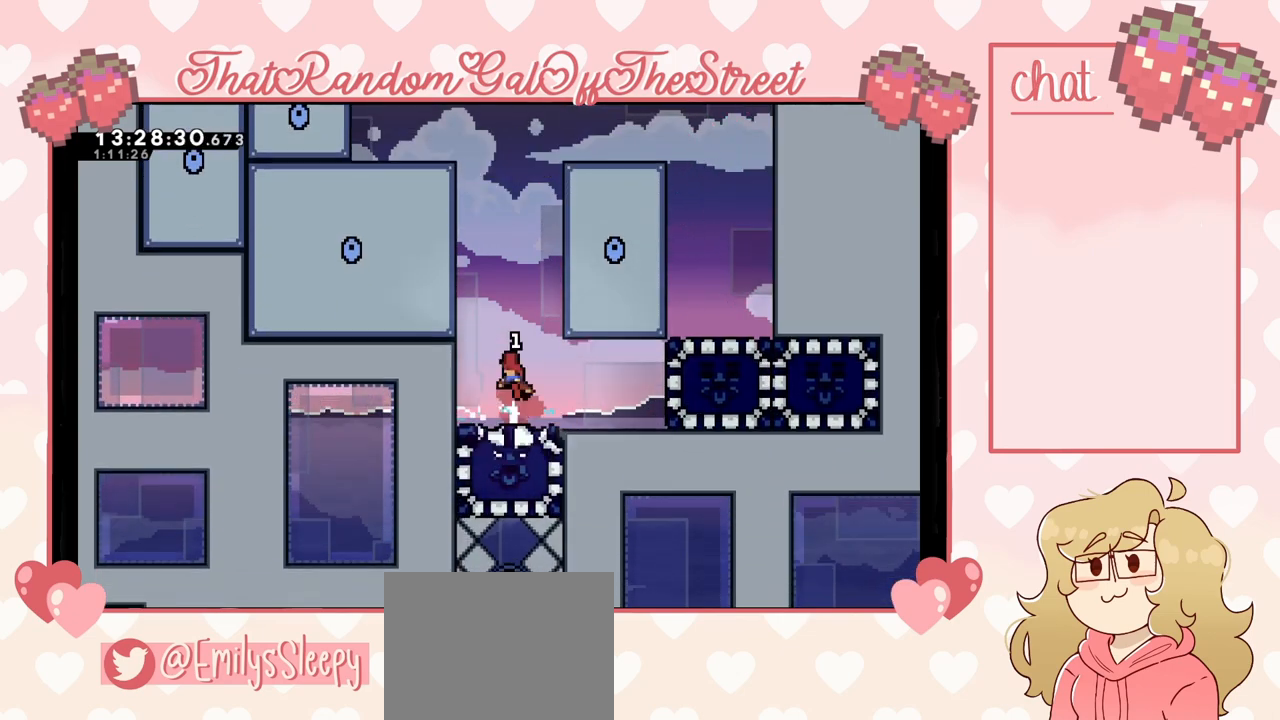
{"buttons": [], "left_stick": "left", "right_stick": "center", "events": [[267, "left_stick", "left"]]}
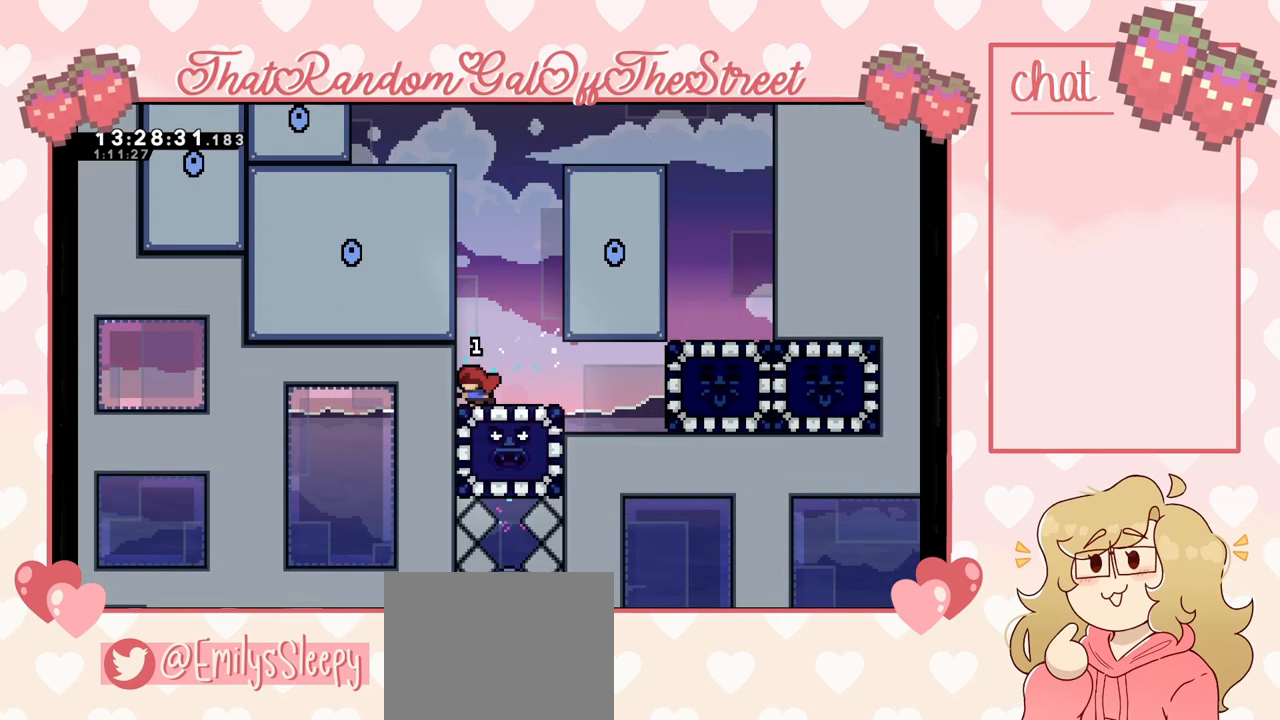
{"buttons": ["A", "L2"], "left_stick": "up-left", "right_stick": "center", "events": [[33, "A", "down"], [33, "L2", "down"], [67, "left_stick", "up-left"], [267, "A", "up"], [333, "A", "down"]]}
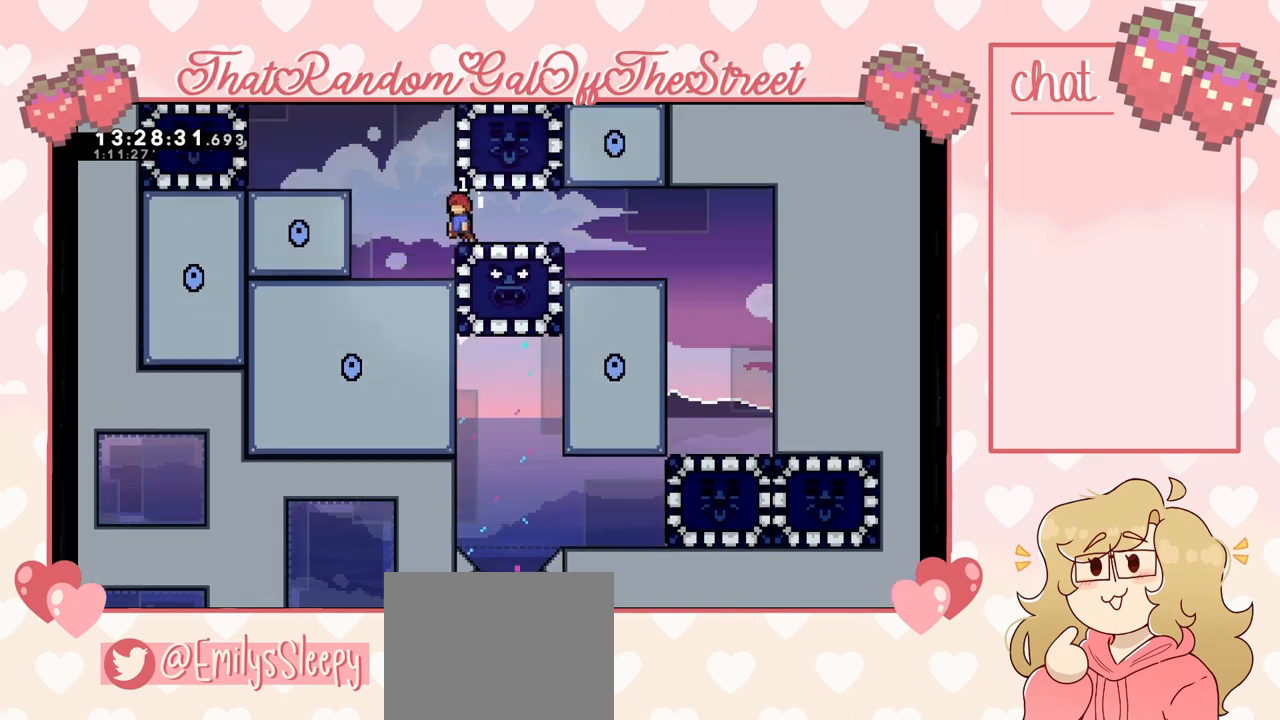
{"buttons": [], "left_stick": "center", "right_stick": "center", "events": [[133, "A", "up"], [233, "L2", "up"], [300, "left_stick", "center"]]}
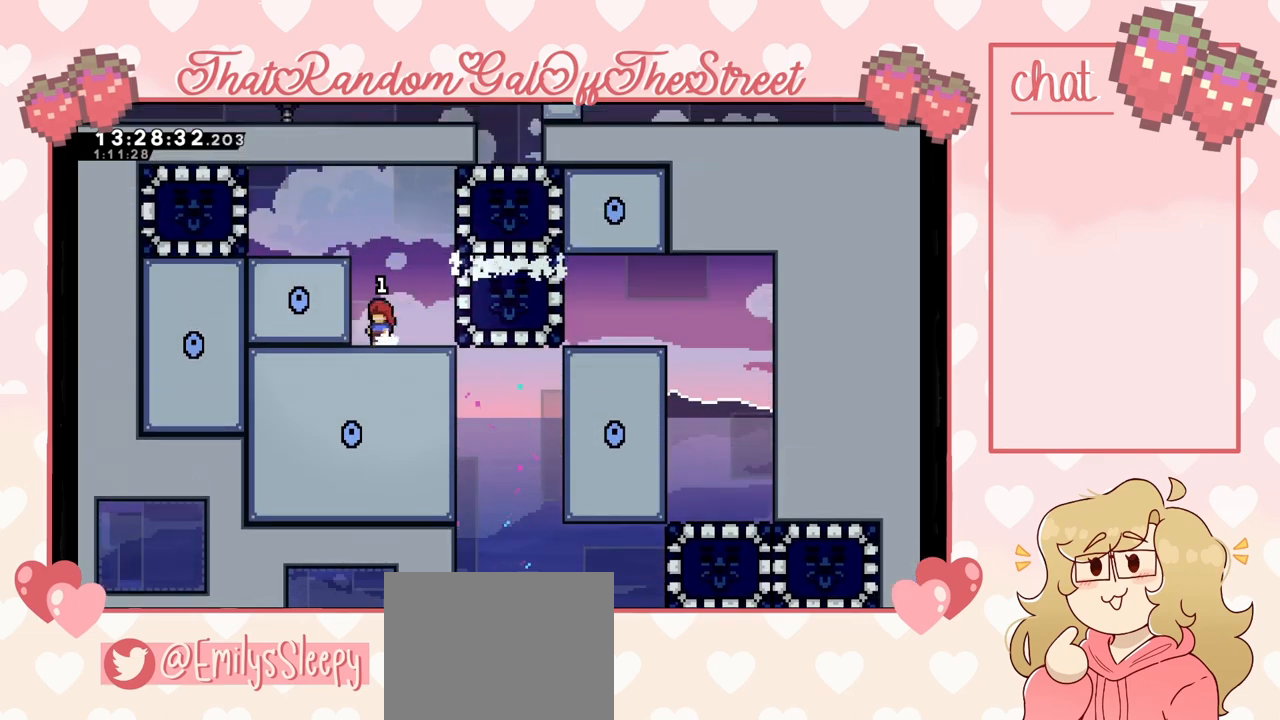
{"buttons": ["X"], "left_stick": "right", "right_stick": "center", "events": [[33, "A", "down"], [100, "left_stick", "up-right"], [300, "L2", "down"], [333, "A", "up"], [433, "X", "down"], [467, "left_stick", "right"], [500, "L2", "up"]]}
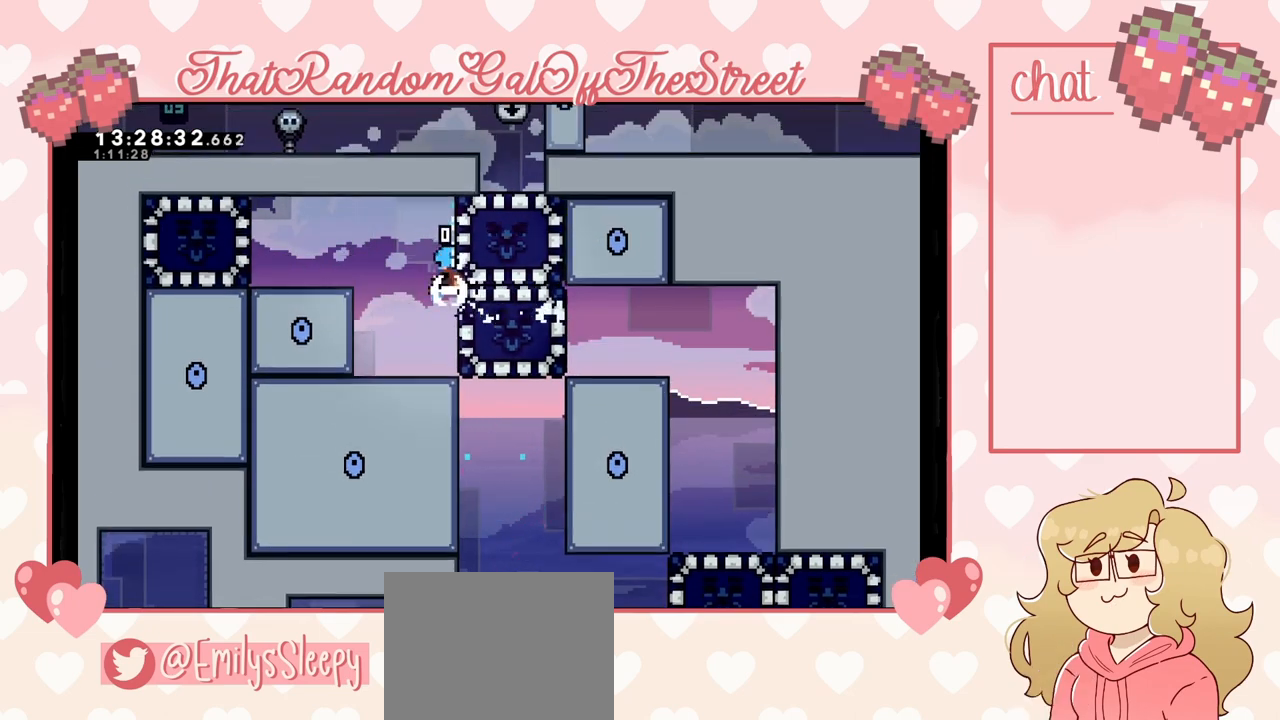
{"buttons": [], "left_stick": "center", "right_stick": "center", "events": [[33, "X", "up"], [167, "left_stick", "center"]]}
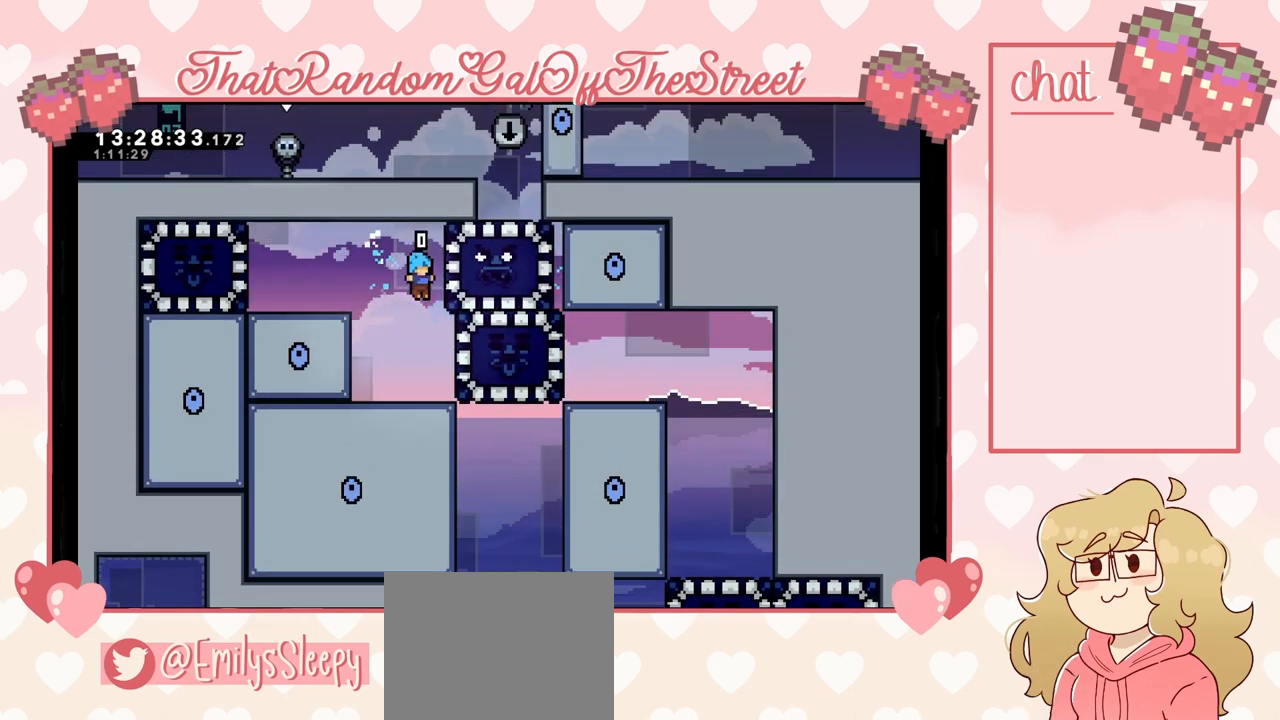
{"buttons": ["A", "L2"], "left_stick": "right", "right_stick": "center", "events": [[167, "left_stick", "right"], [267, "L2", "down"], [300, "A", "down"]]}
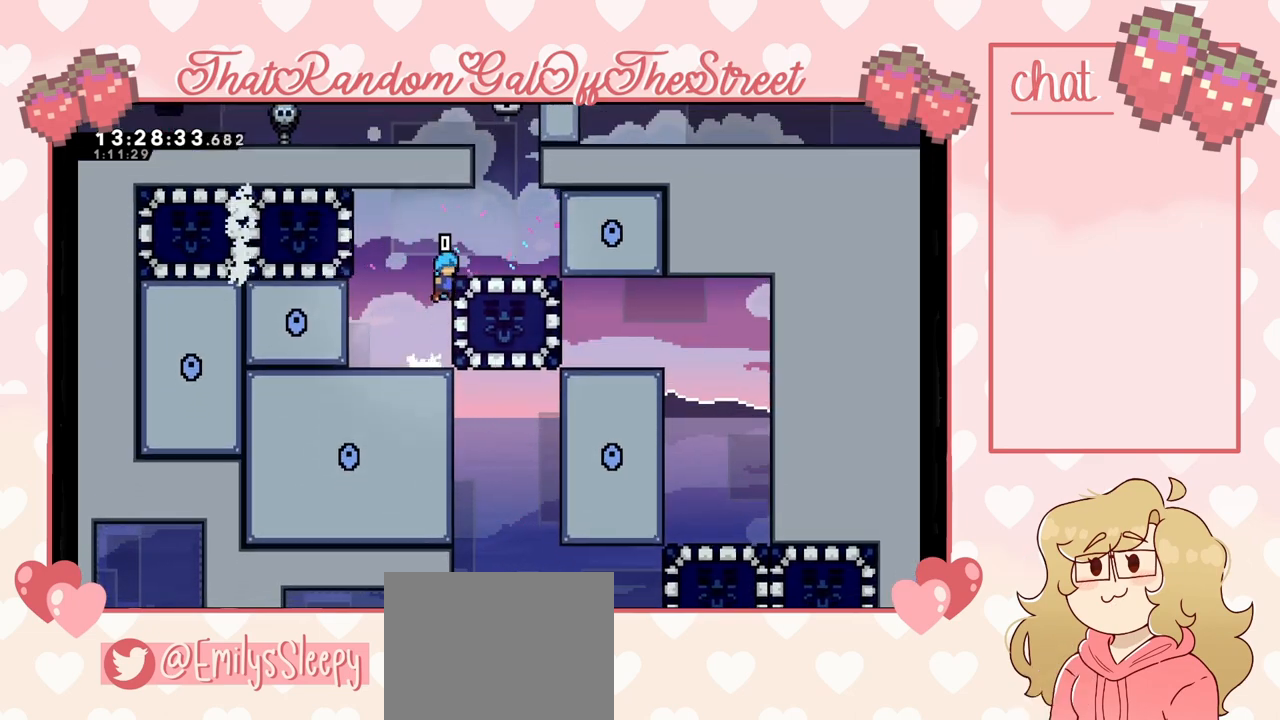
{"buttons": [], "left_stick": "center", "right_stick": "center", "events": [[33, "A", "up"], [133, "A", "down"], [267, "A", "up"], [300, "L2", "up"], [467, "left_stick", "center"]]}
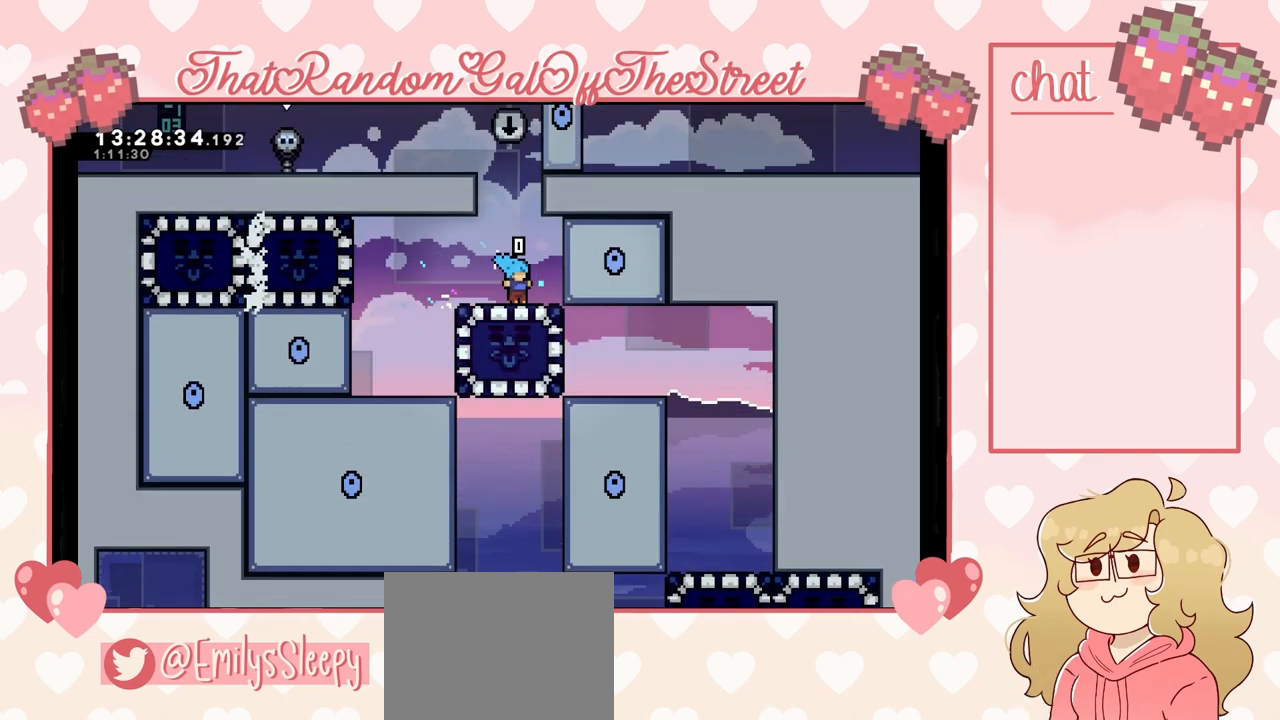
{"buttons": [], "left_stick": "center", "right_stick": "center", "events": [[333, "START", "down"], [433, "DPAD_DOWN", "down"], [433, "START", "up"], [500, "DPAD_DOWN", "up"]]}
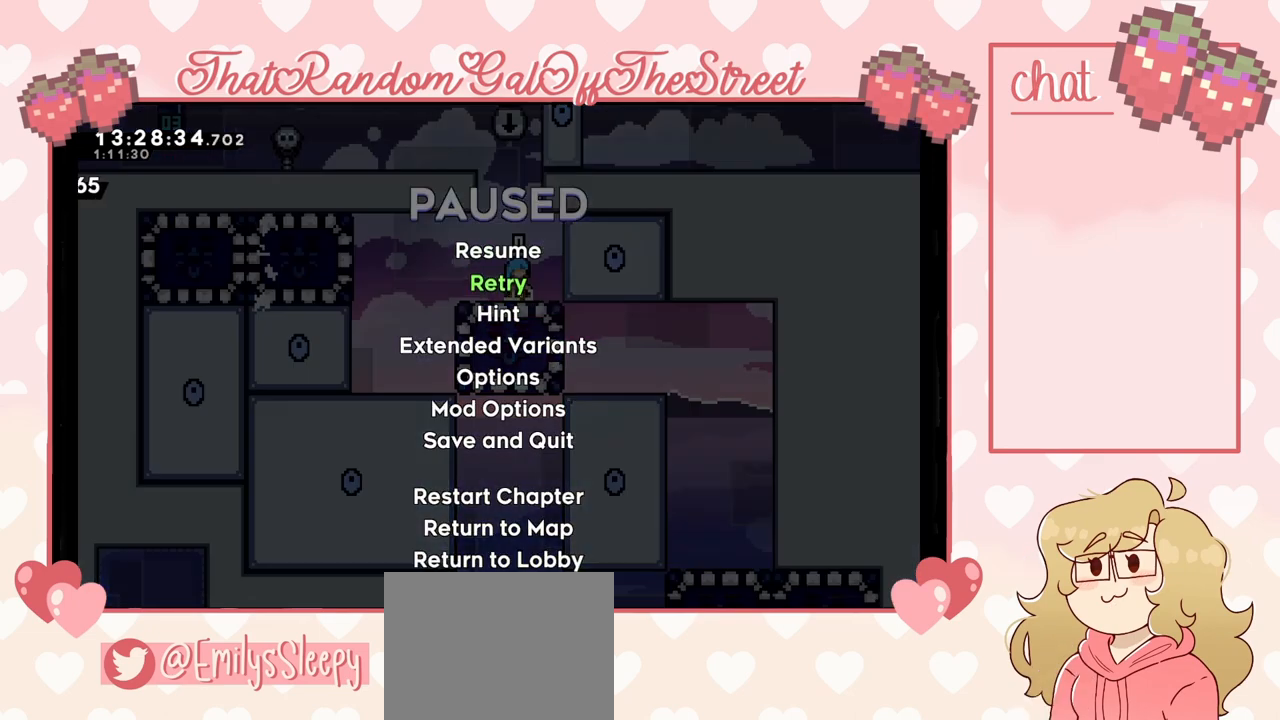
{"buttons": [], "left_stick": "center", "right_stick": "center", "events": [[33, "A", "down"], [100, "A", "up"]]}
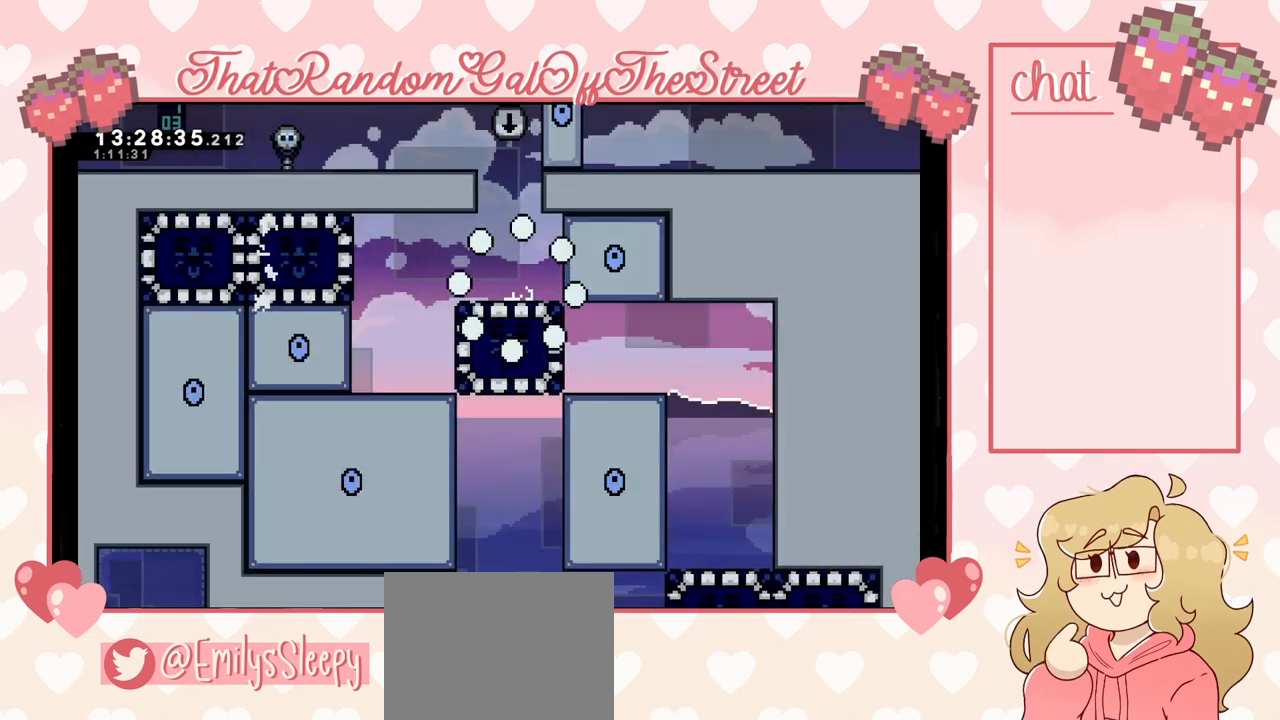
{"buttons": [], "left_stick": "center", "right_stick": "center", "events": []}
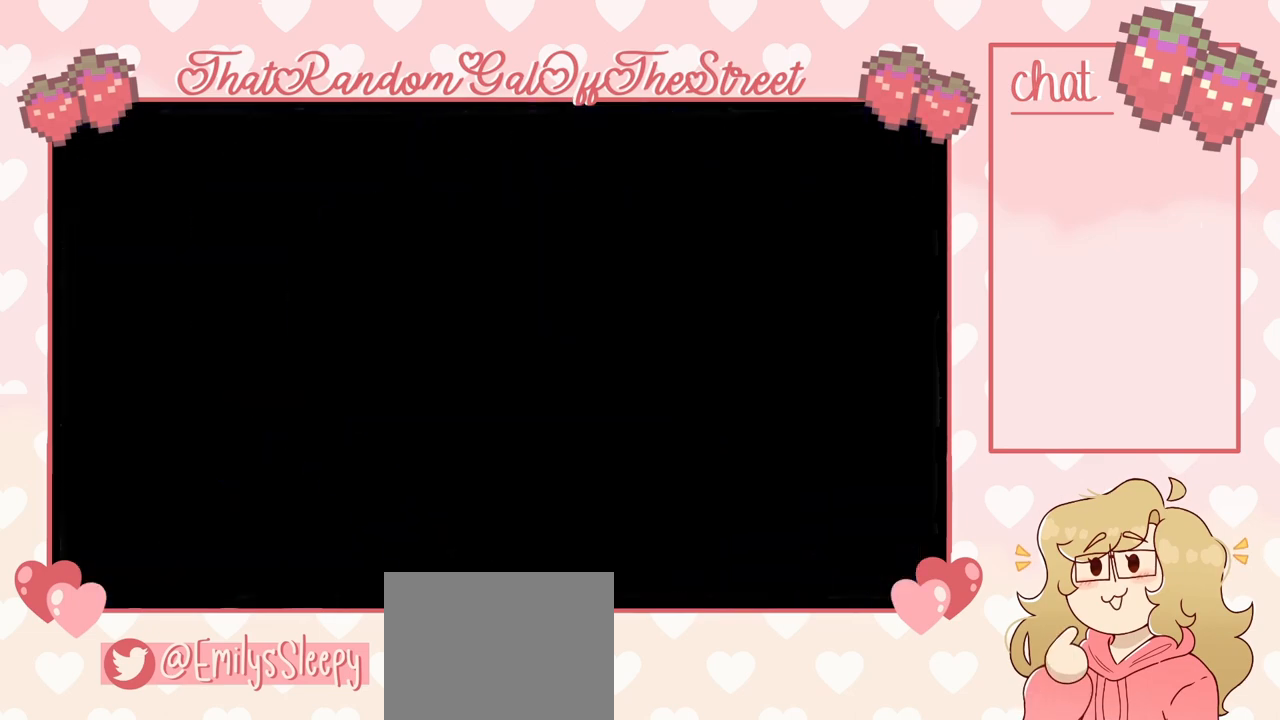
{"buttons": [], "left_stick": "center", "right_stick": "center", "events": []}
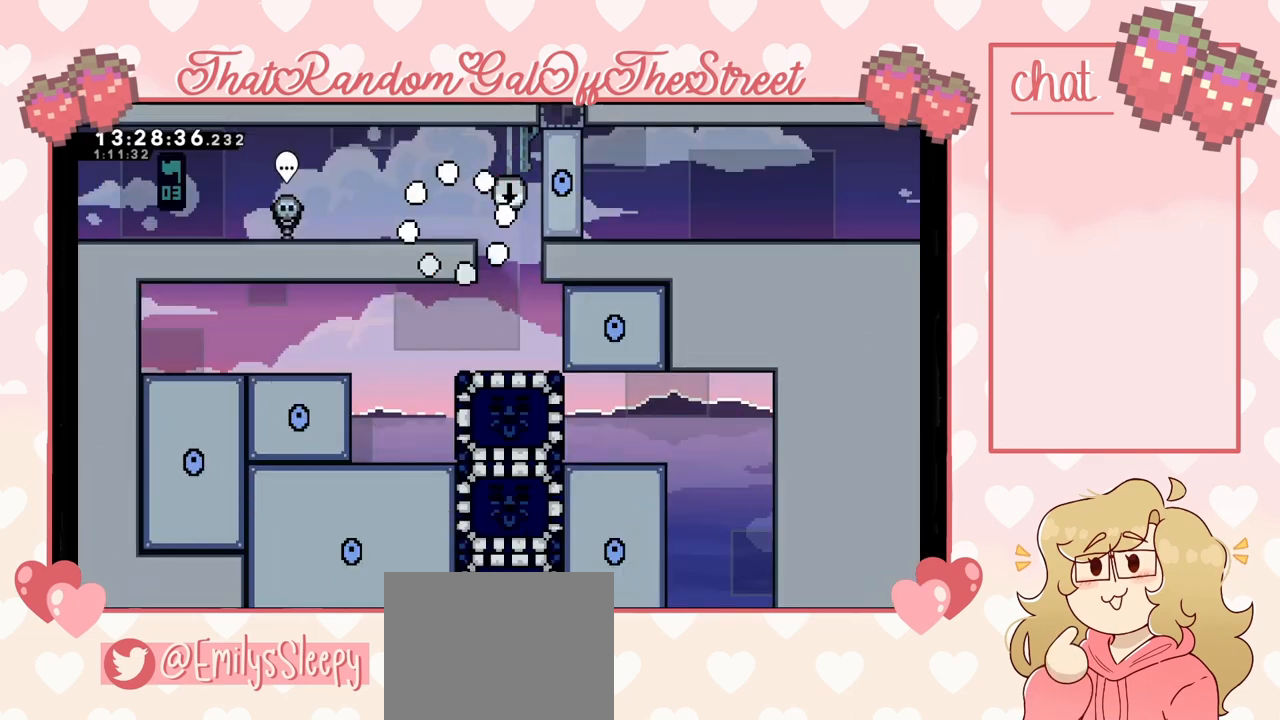
{"buttons": [], "left_stick": "center", "right_stick": "center", "events": []}
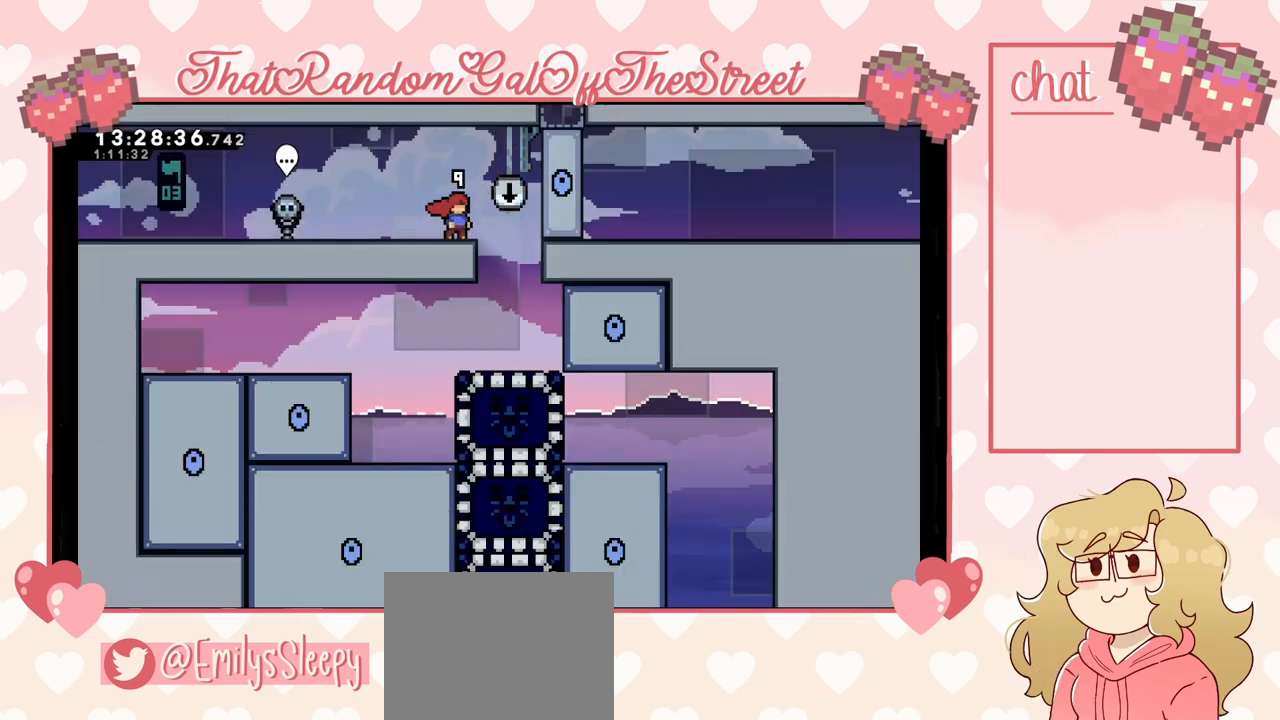
{"buttons": [], "left_stick": "left", "right_stick": "center", "events": [[133, "left_stick", "left"]]}
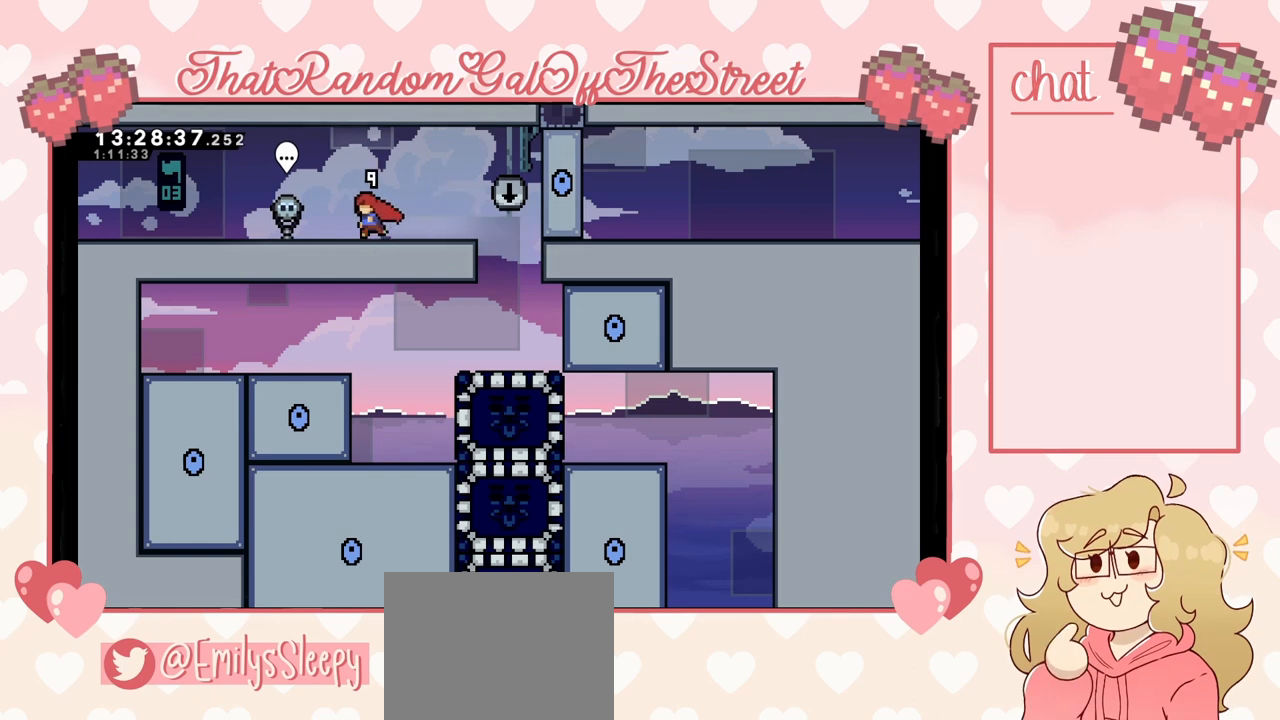
{"buttons": [], "left_stick": "center", "right_stick": "center", "events": [[333, "B", "down"], [333, "left_stick", "center"], [400, "B", "up"]]}
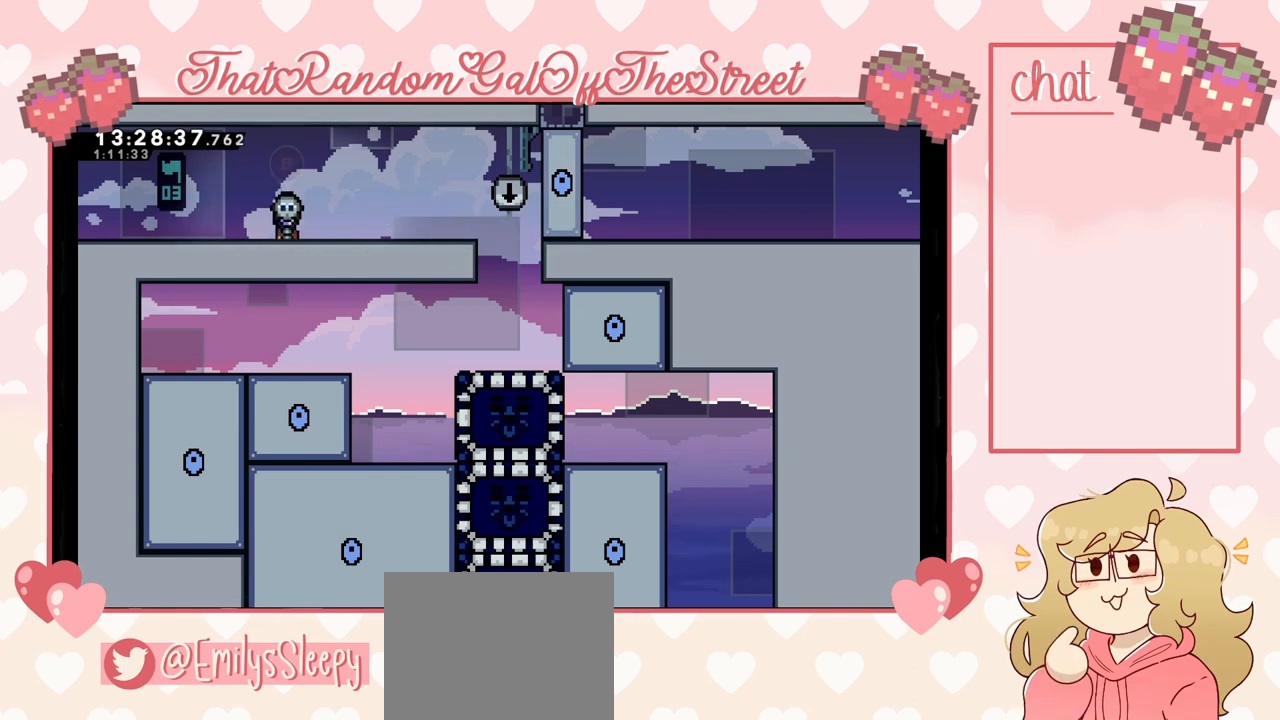
{"buttons": [], "left_stick": "down", "right_stick": "center", "events": [[100, "left_stick", "down"]]}
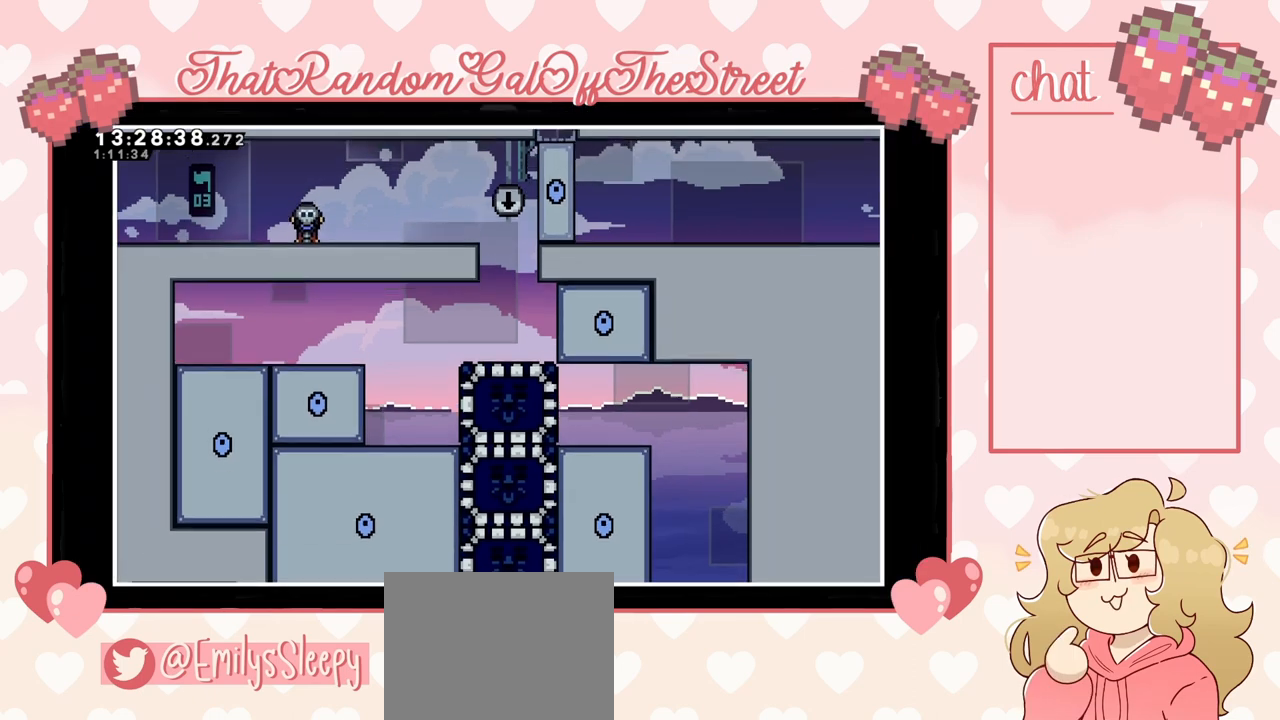
{"buttons": [], "left_stick": "center", "right_stick": "center", "events": [[500, "left_stick", "center"]]}
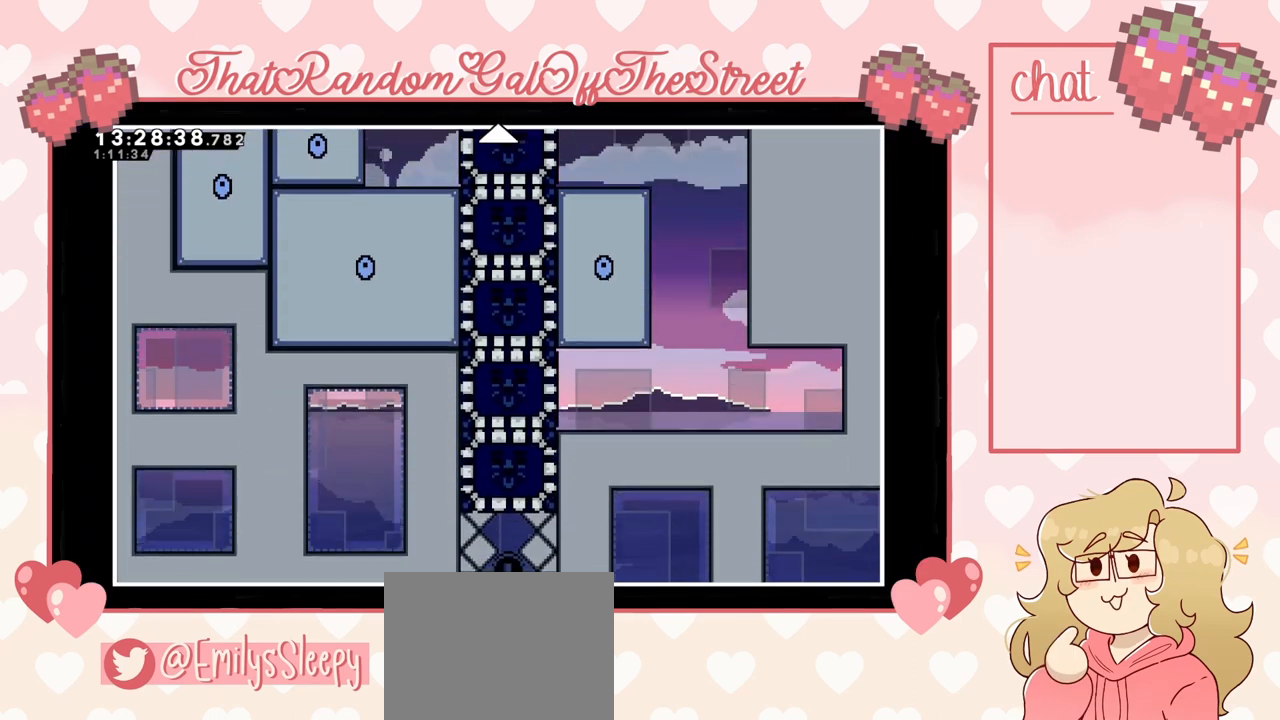
{"buttons": [], "left_stick": "up", "right_stick": "center", "events": [[367, "left_stick", "up"]]}
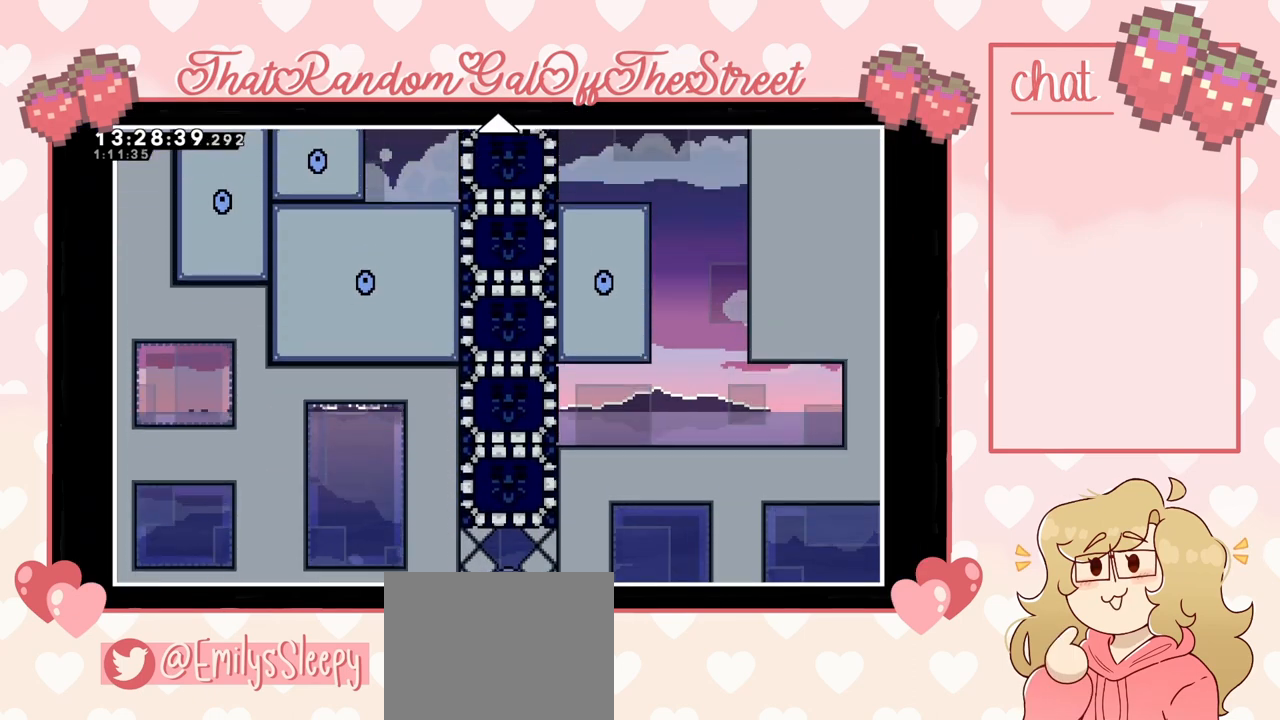
{"buttons": [], "left_stick": "center", "right_stick": "center", "events": [[67, "left_stick", "center"]]}